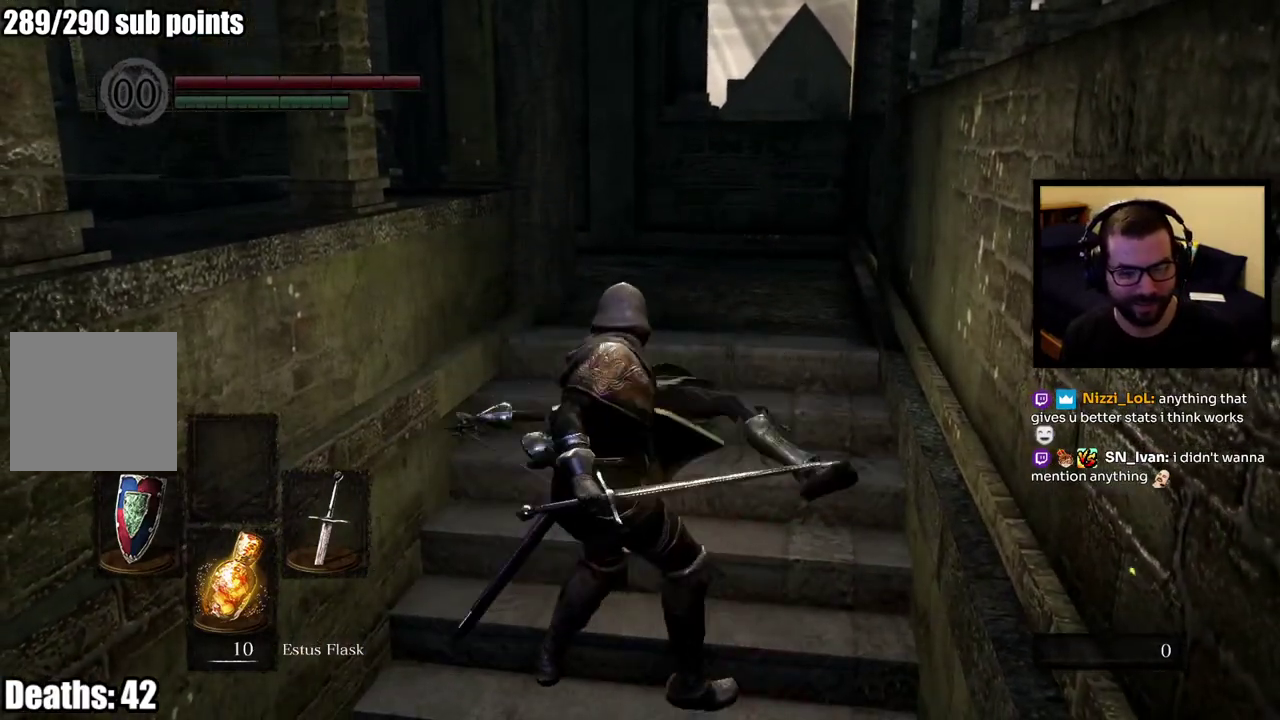
Gameplay with a controller (PlayStation layout); each line is a JSON object with the inputs held at the frame after it. "events" lists button and stick changes between this image and that frame as [ms after this image, input, new state], when the widget could be followed in between. This overlay highlights the sticks when they move; stick clicks (L3 R3) are not distinguishable. Not read: R1.
{"buttons": [], "left_stick": "up", "right_stick": "center", "events": [[117, "left_stick", "up-right"], [500, "left_stick", "up"]]}
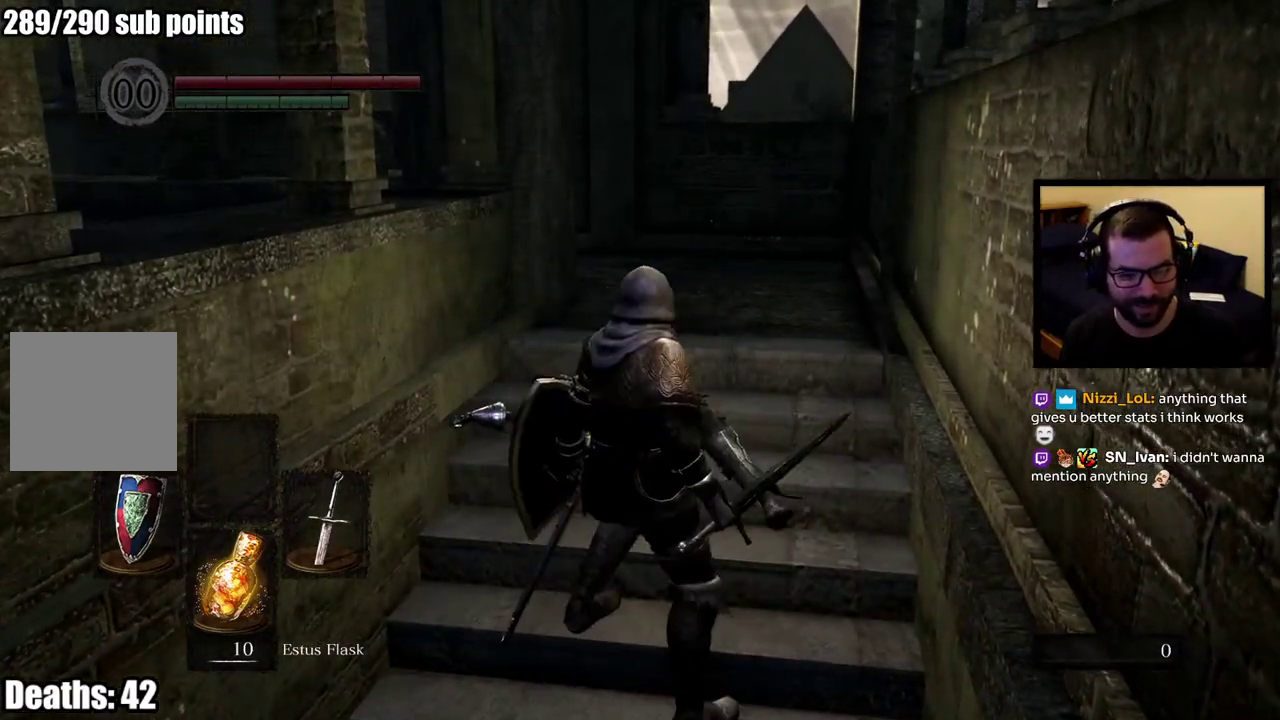
{"buttons": [], "left_stick": "up", "right_stick": "center", "events": [[267, "left_stick", "up-right"], [400, "left_stick", "up"]]}
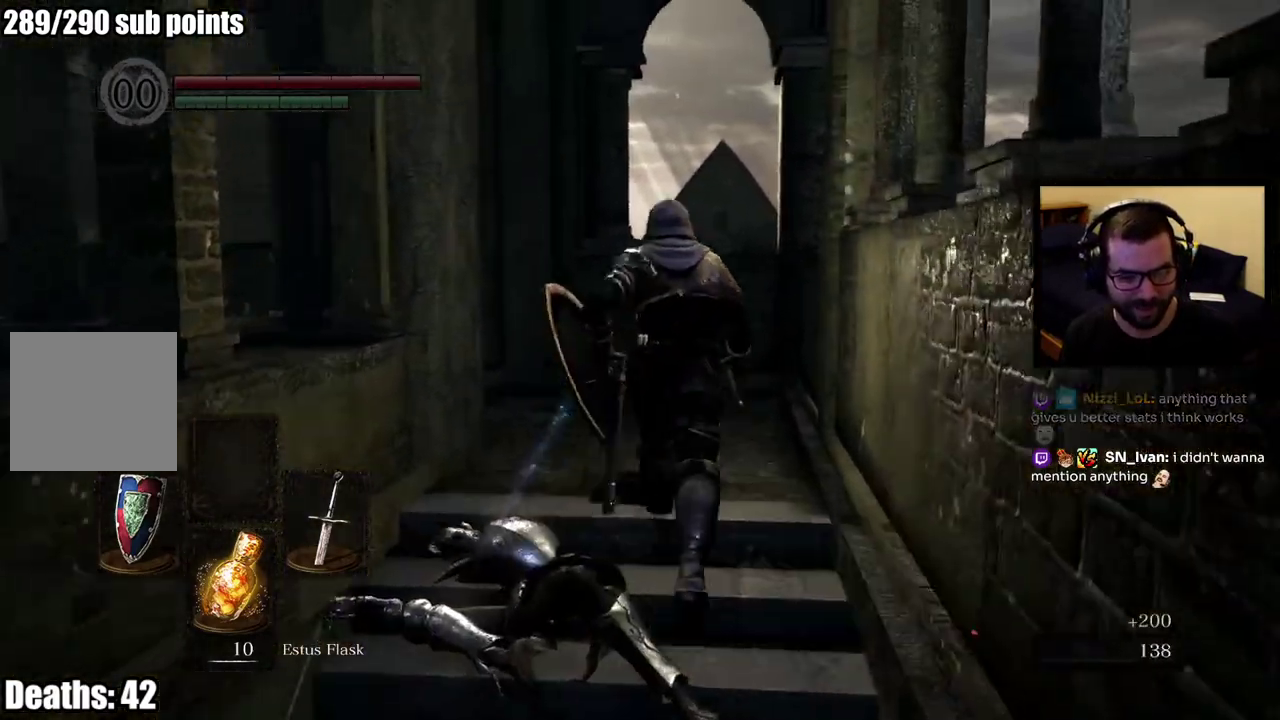
{"buttons": ["CIRCLE"], "left_stick": "up", "right_stick": "left", "events": [[167, "CIRCLE", "down"], [300, "right_stick", "left"]]}
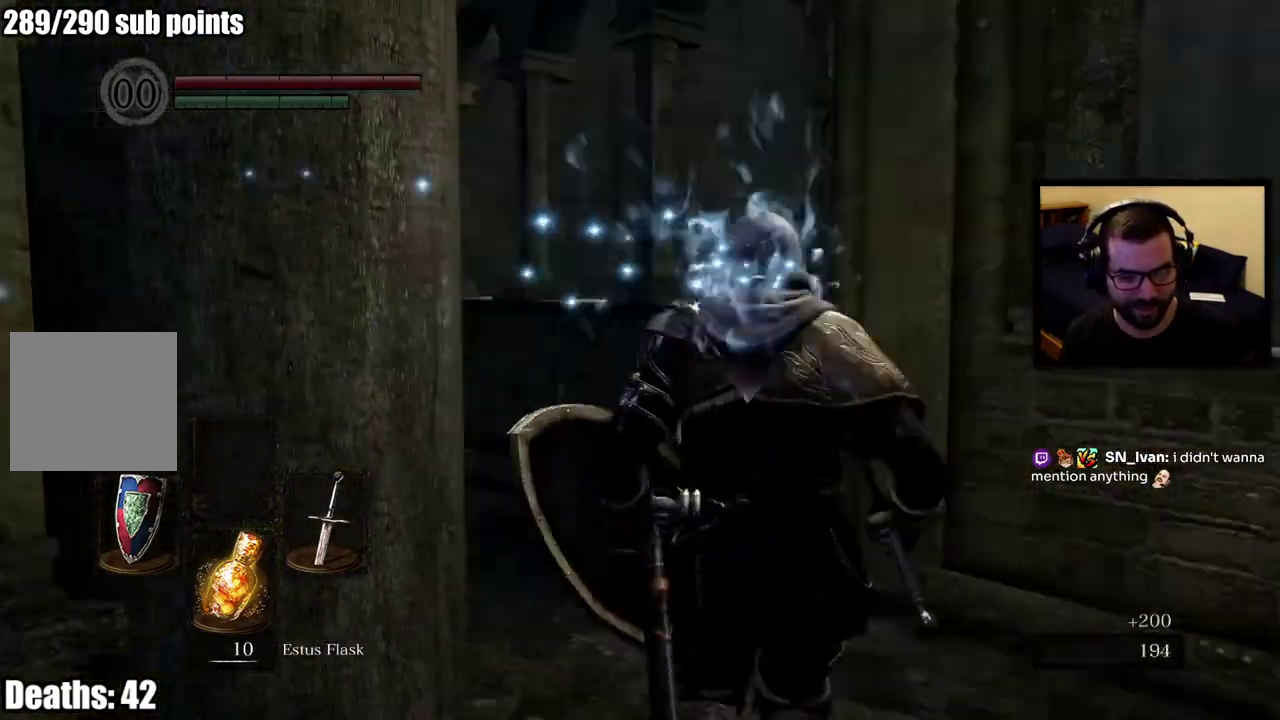
{"buttons": ["CIRCLE"], "left_stick": "up", "right_stick": "center", "events": [[117, "right_stick", "center"]]}
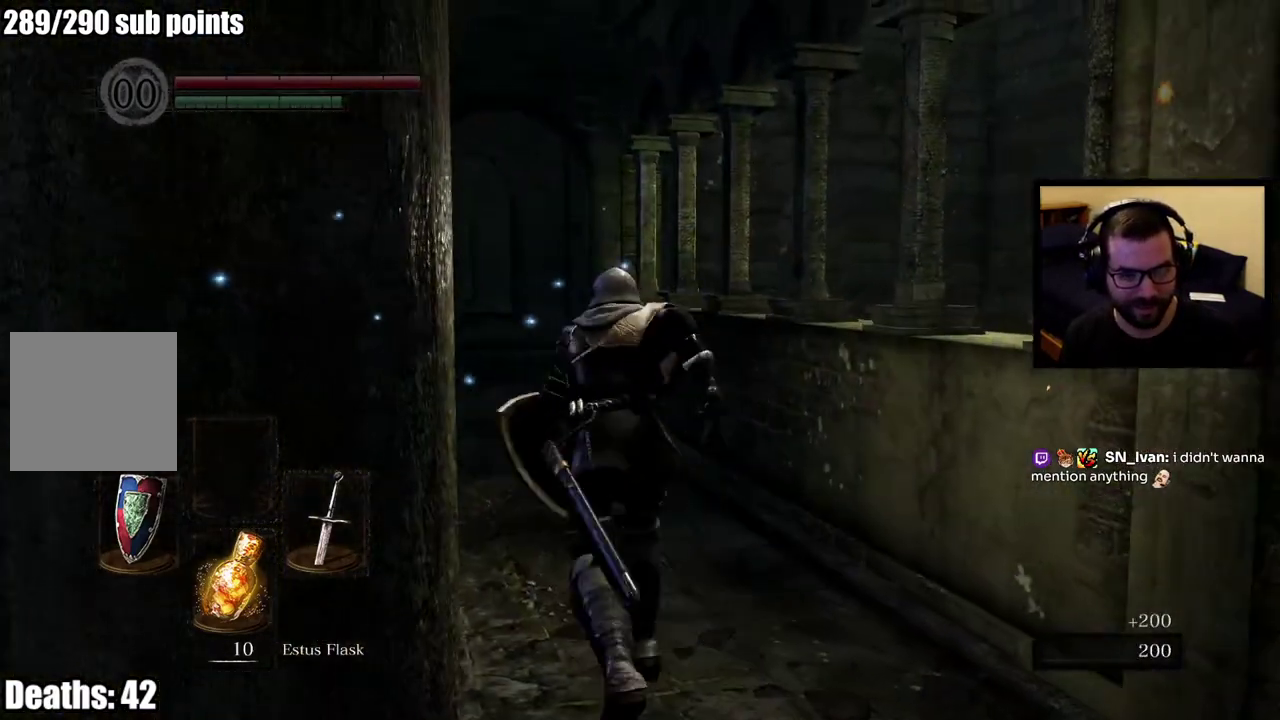
{"buttons": ["CIRCLE"], "left_stick": "up", "right_stick": "center", "events": []}
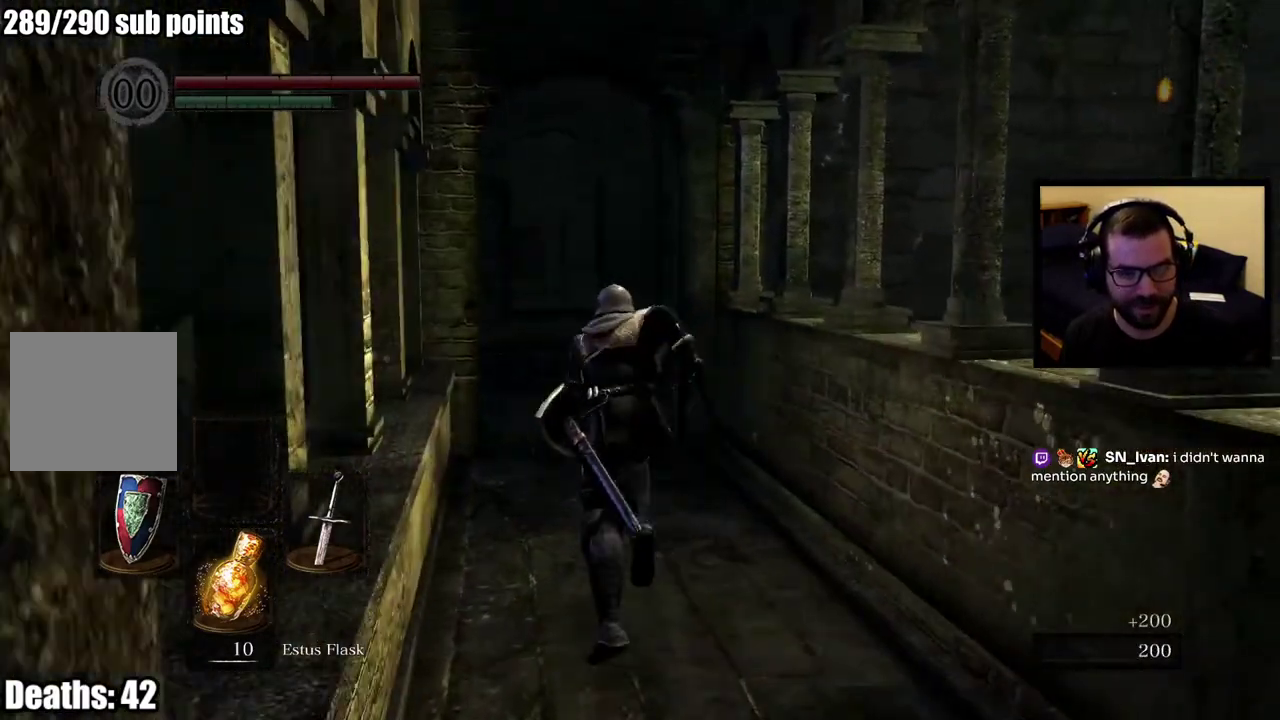
{"buttons": ["CIRCLE"], "left_stick": "up", "right_stick": "center", "events": []}
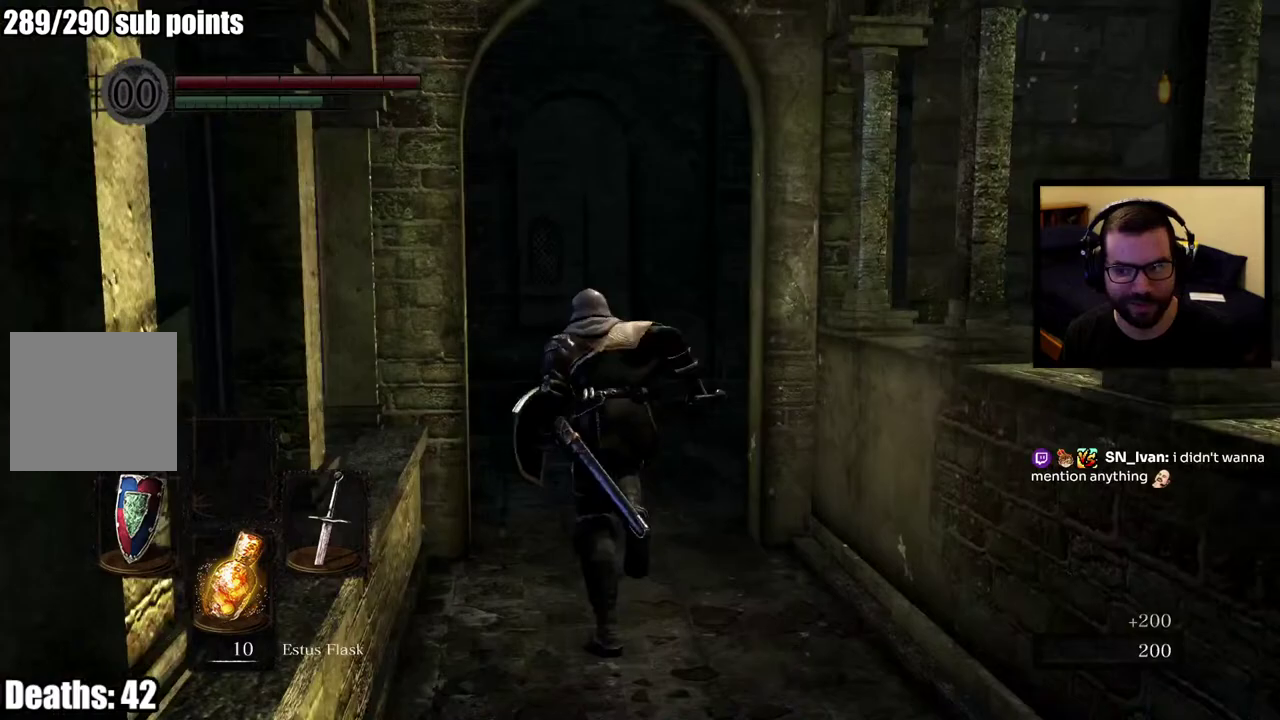
{"buttons": ["CIRCLE"], "left_stick": "up", "right_stick": "right", "events": [[67, "right_stick", "right"], [267, "right_stick", "center"], [417, "right_stick", "right"]]}
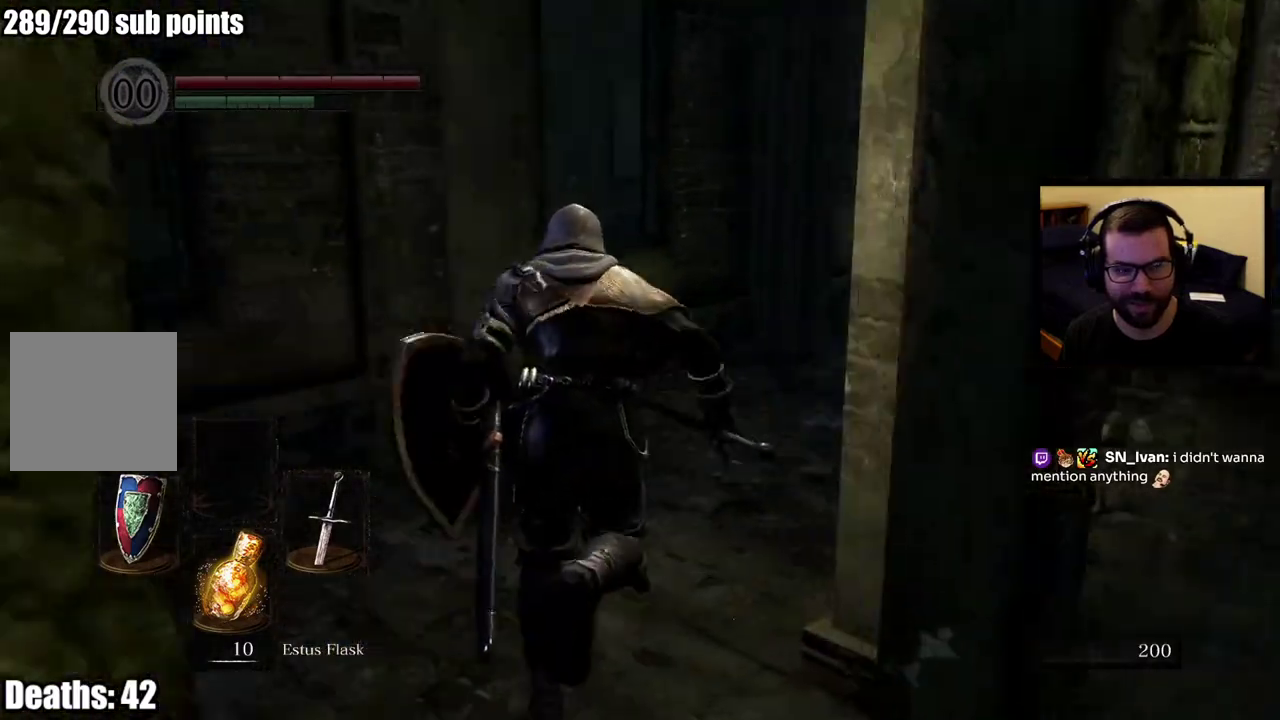
{"buttons": ["CIRCLE"], "left_stick": "up", "right_stick": "center", "events": [[100, "right_stick", "center"], [317, "right_stick", "right"], [383, "right_stick", "center"]]}
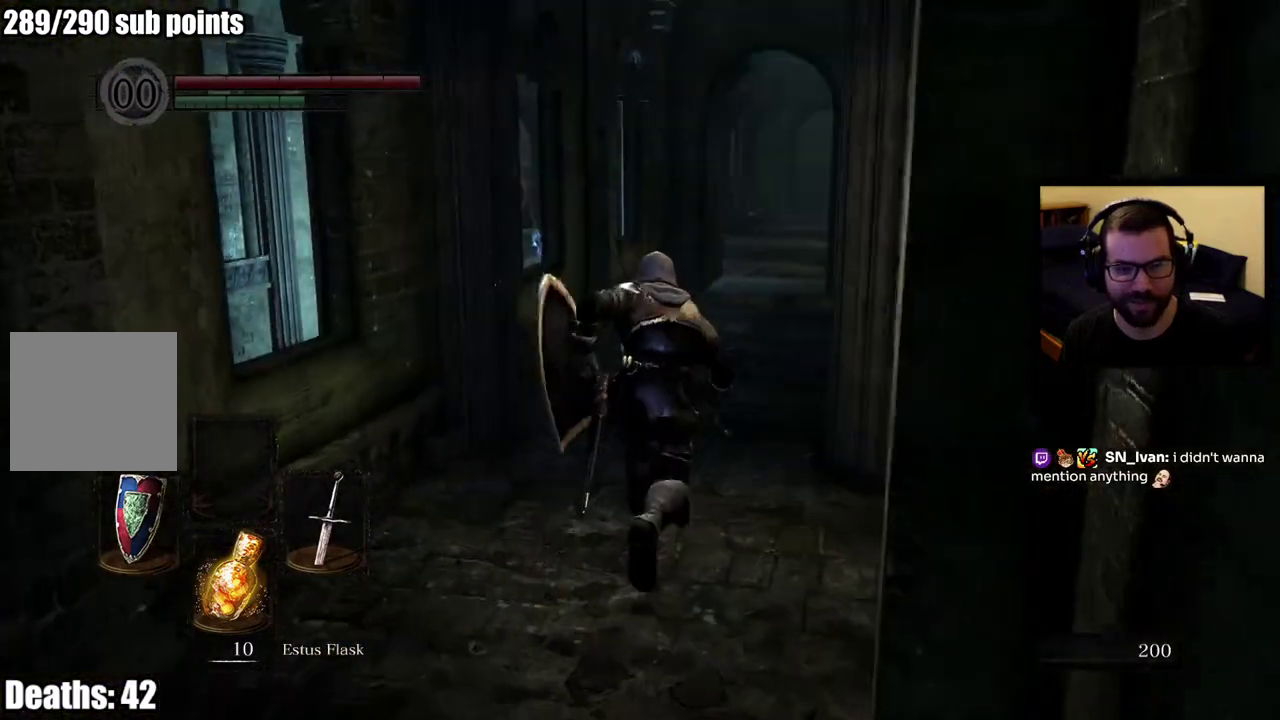
{"buttons": ["CIRCLE"], "left_stick": "up", "right_stick": "center", "events": []}
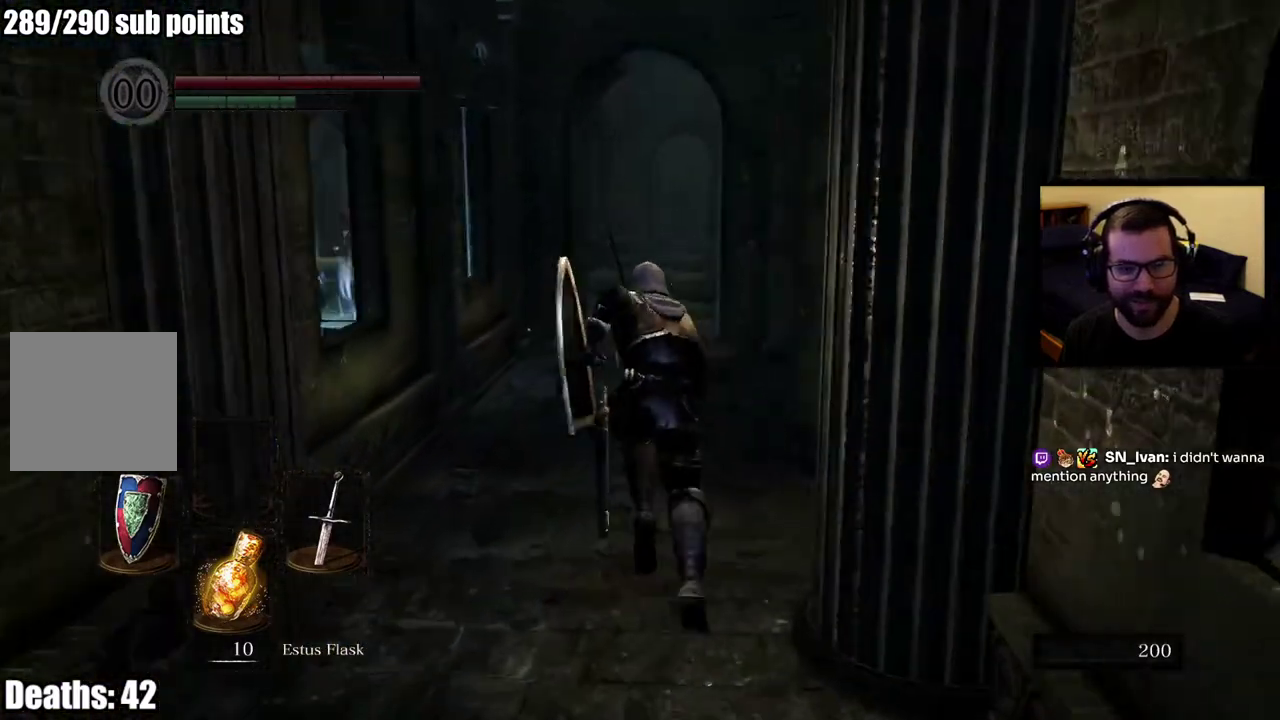
{"buttons": ["CIRCLE"], "left_stick": "up", "right_stick": "center", "events": []}
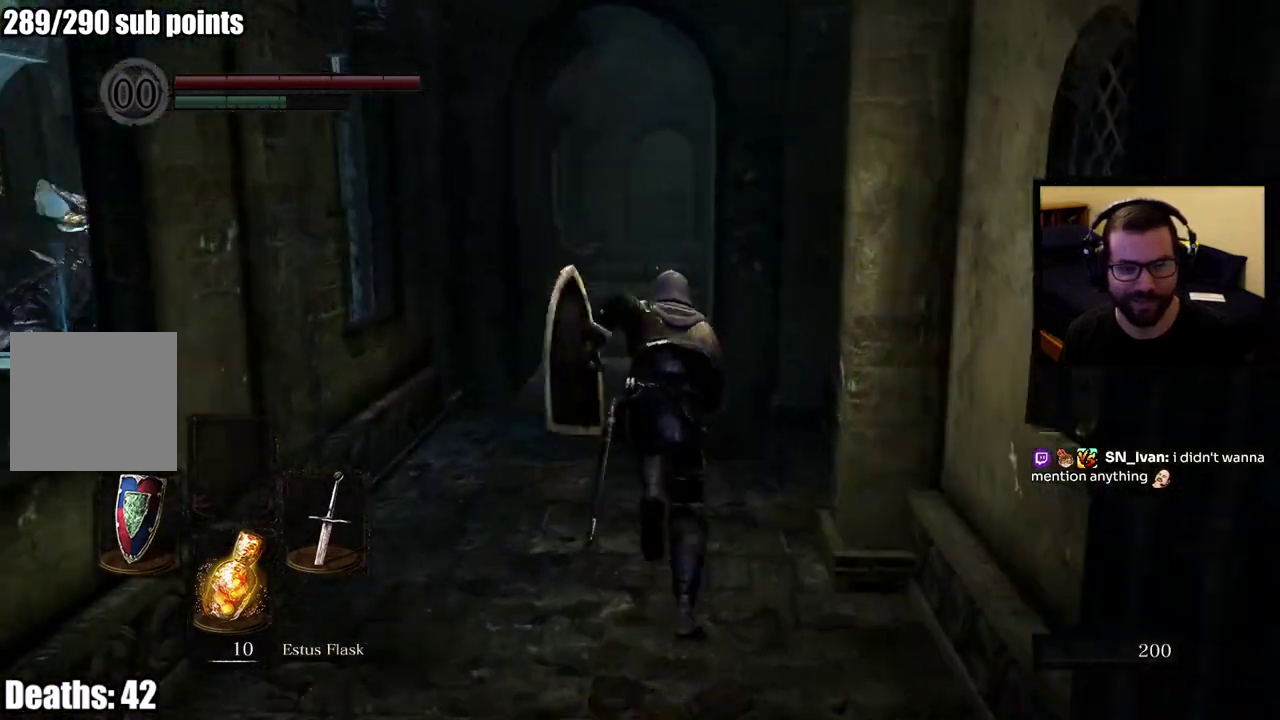
{"buttons": ["CIRCLE"], "left_stick": "up", "right_stick": "center", "events": []}
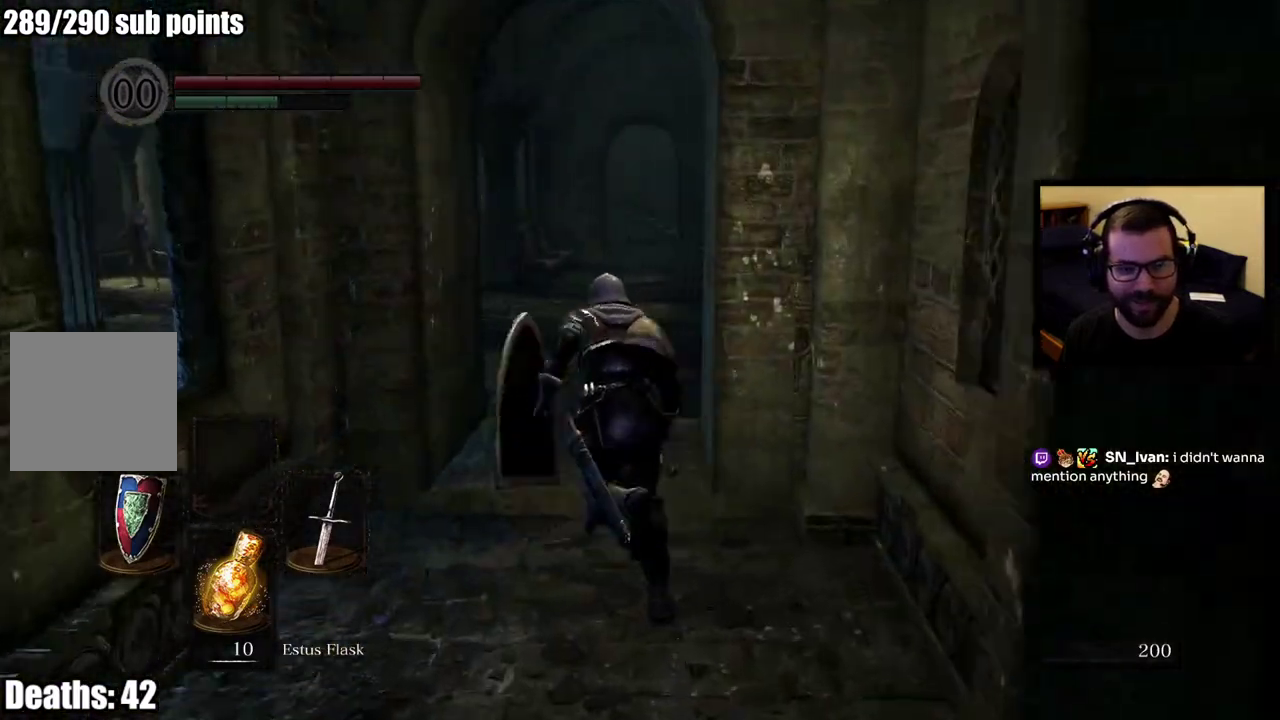
{"buttons": ["CIRCLE"], "left_stick": "up", "right_stick": "center", "events": []}
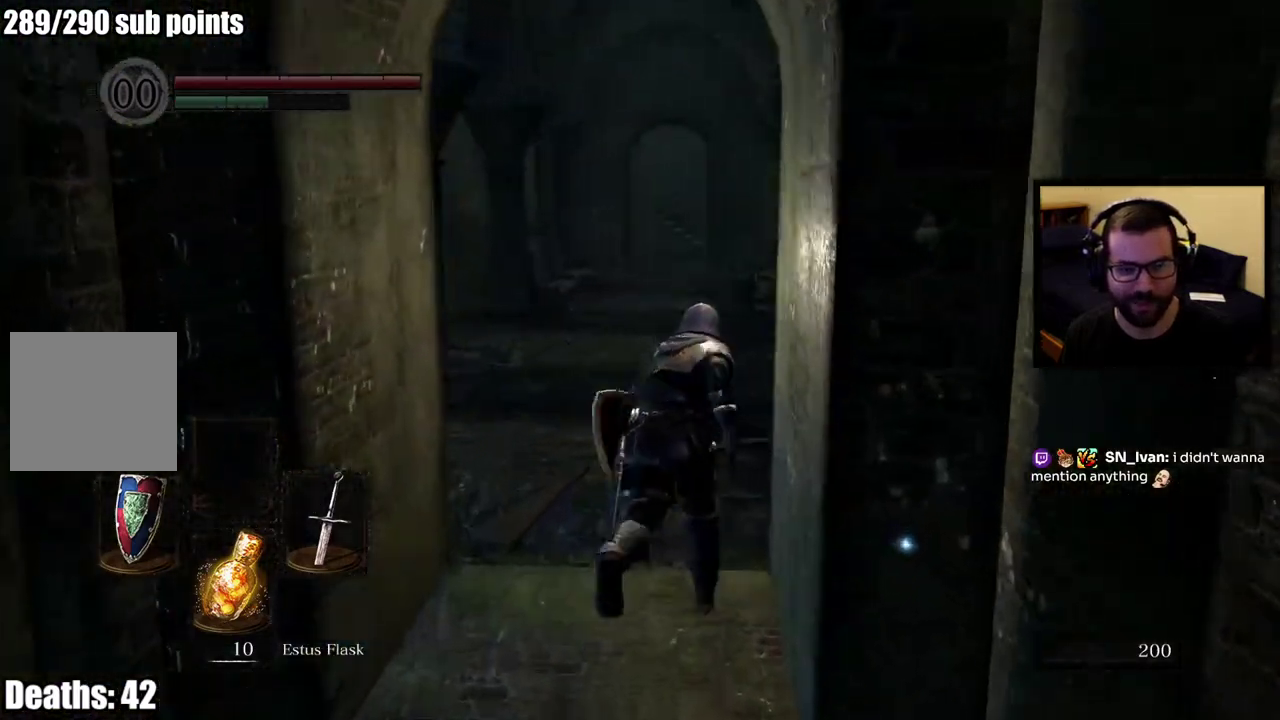
{"buttons": ["CIRCLE"], "left_stick": "up", "right_stick": "center", "events": []}
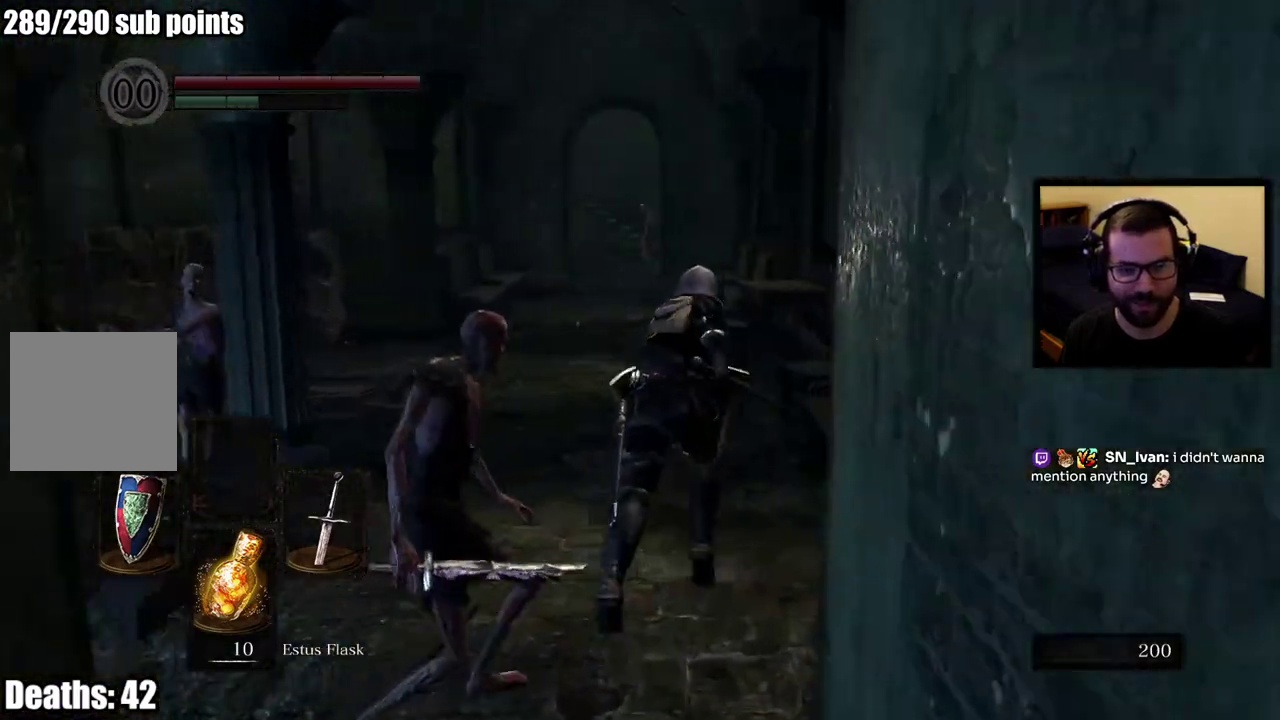
{"buttons": ["CIRCLE"], "left_stick": "up", "right_stick": "center", "events": []}
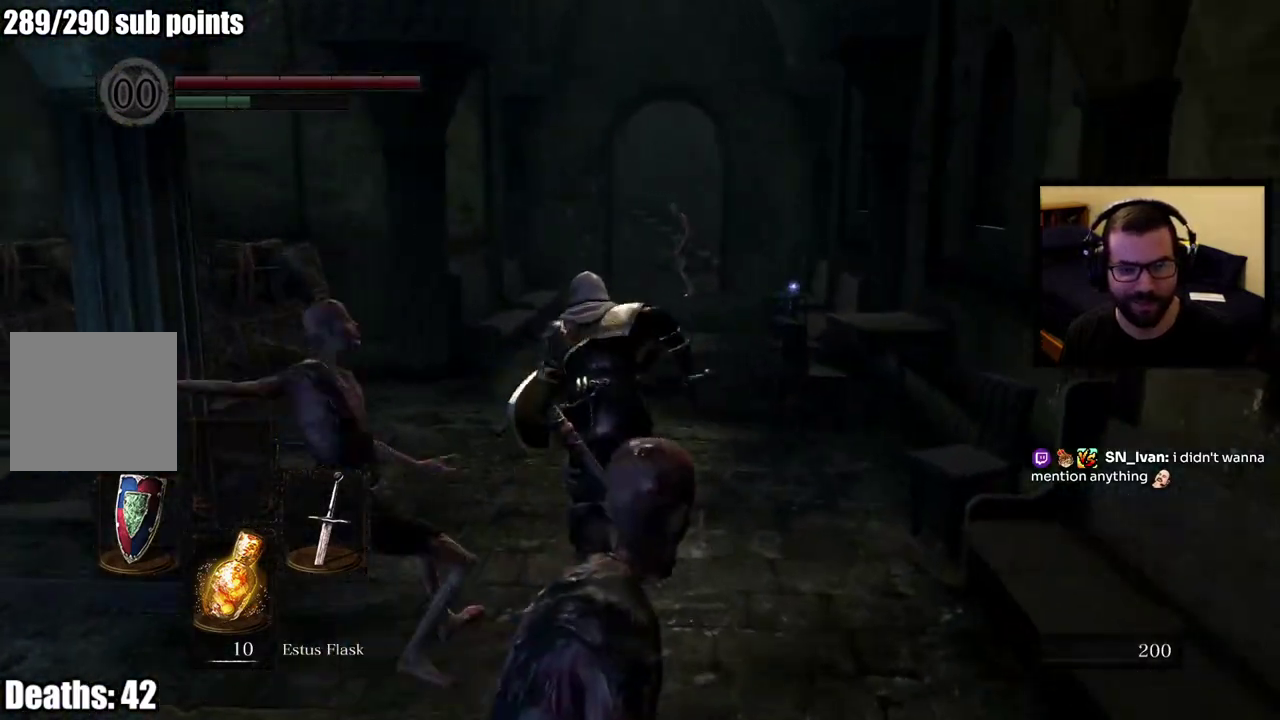
{"buttons": ["CIRCLE"], "left_stick": "up", "right_stick": "center", "events": []}
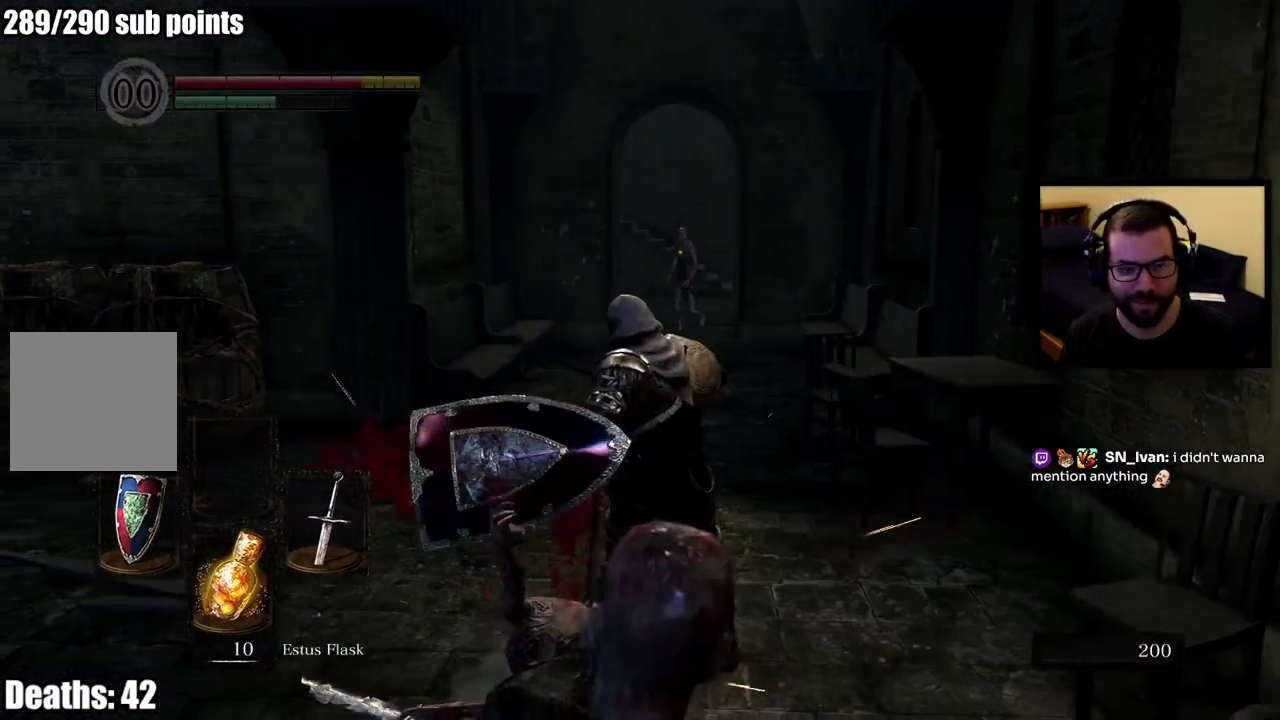
{"buttons": ["CIRCLE"], "left_stick": "up", "right_stick": "center", "events": [[167, "left_stick", "center"], [217, "left_stick", "up-left"], [350, "left_stick", "up"]]}
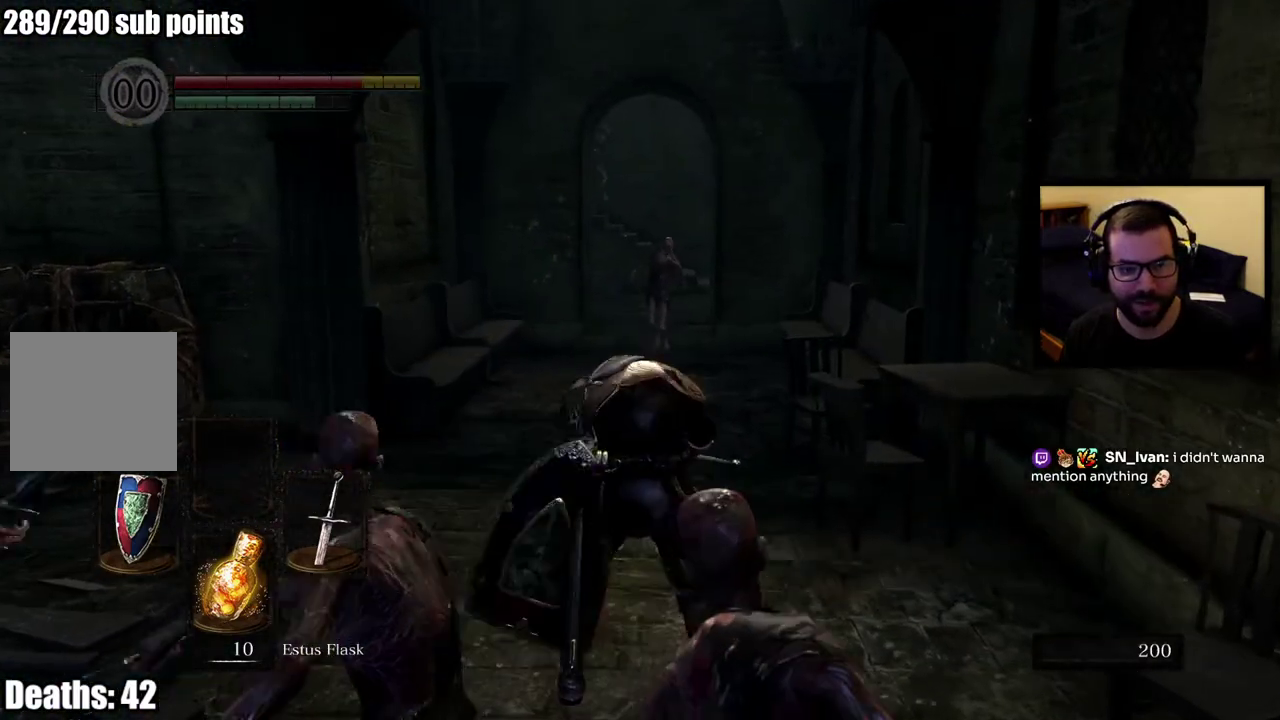
{"buttons": ["CIRCLE"], "left_stick": "up", "right_stick": "center", "events": []}
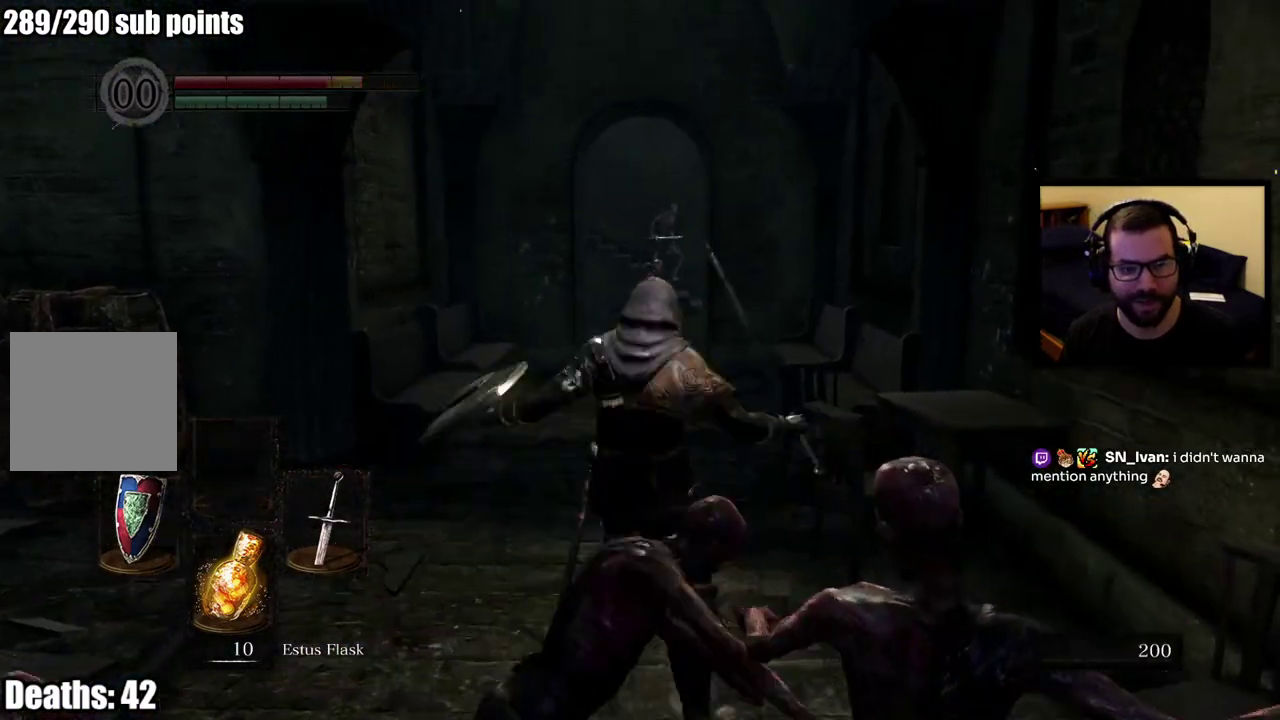
{"buttons": ["CIRCLE"], "left_stick": "up", "right_stick": "center", "events": []}
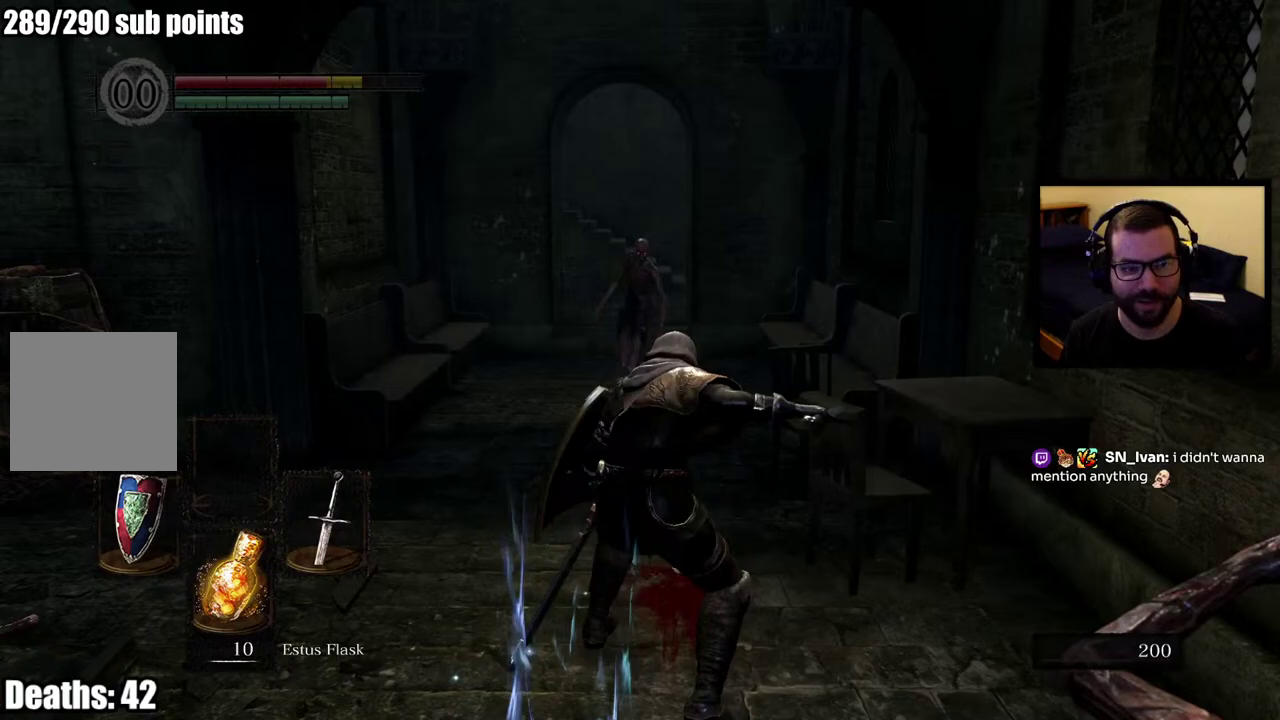
{"buttons": [], "left_stick": "up-left", "right_stick": "center", "events": [[283, "CIRCLE", "up"], [450, "left_stick", "up-left"]]}
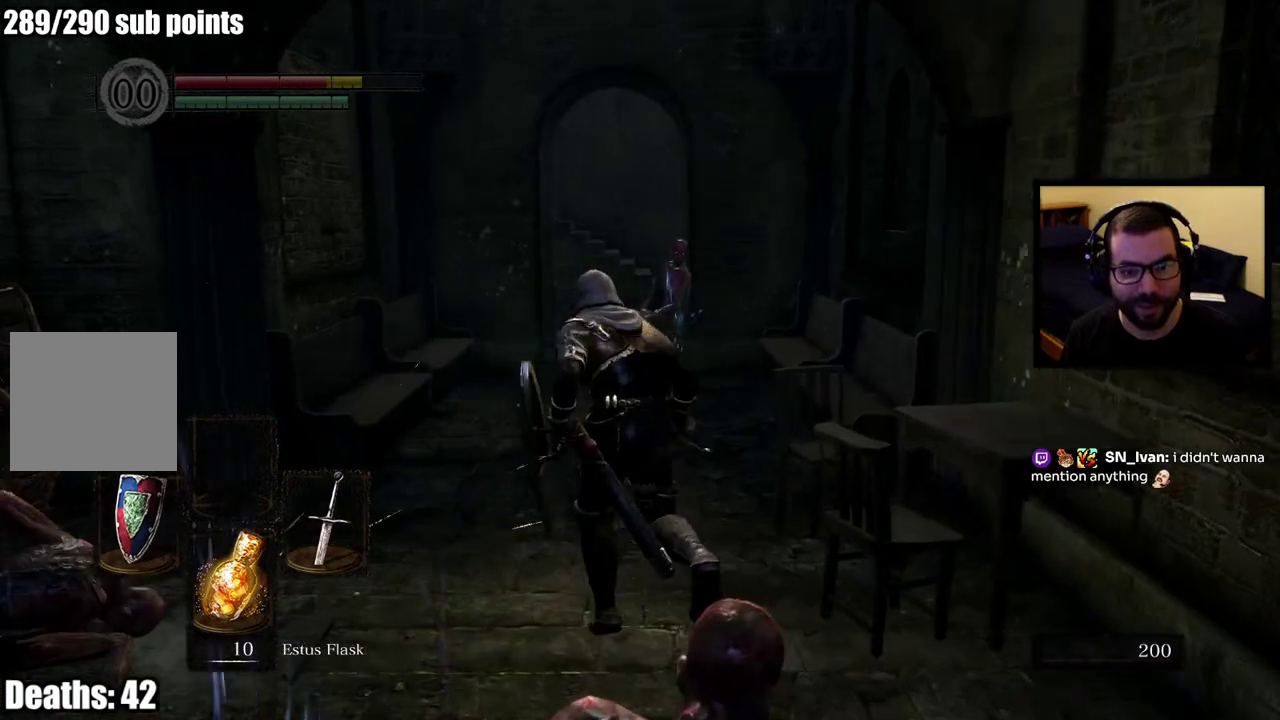
{"buttons": ["CIRCLE"], "left_stick": "up", "right_stick": "center", "events": [[100, "CIRCLE", "down"], [233, "left_stick", "up"]]}
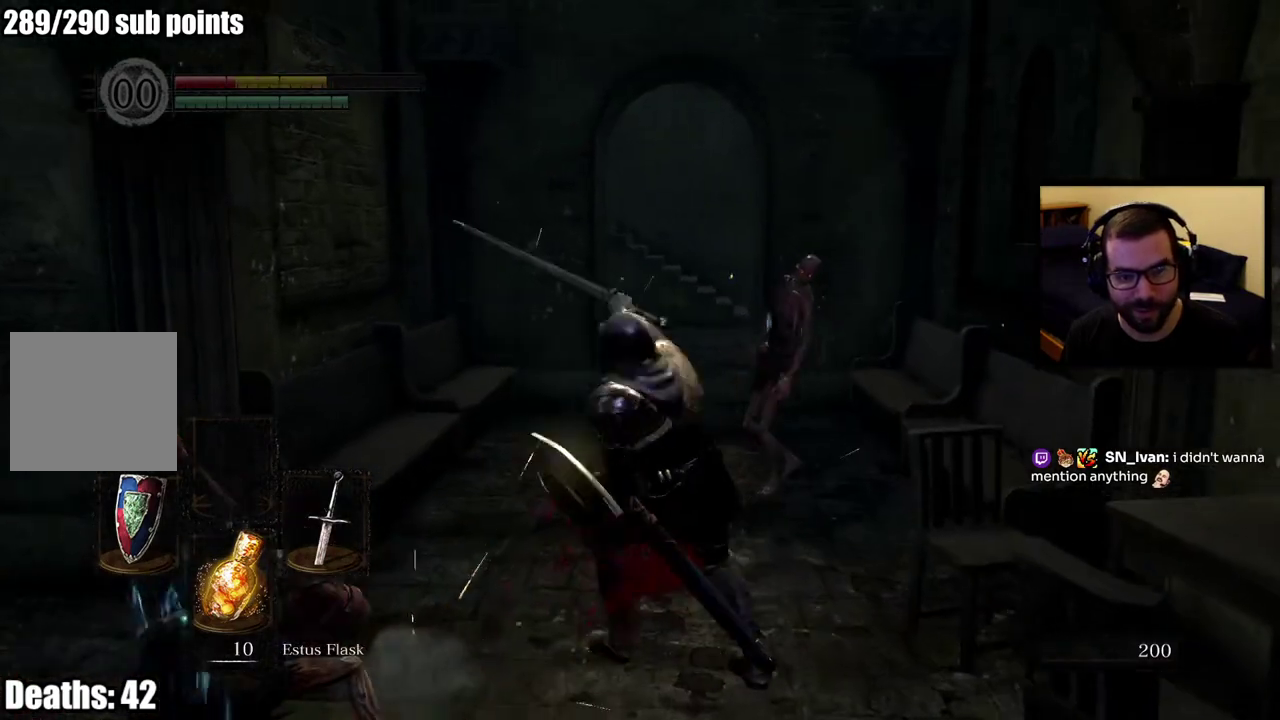
{"buttons": [], "left_stick": "up-left", "right_stick": "center", "events": [[167, "left_stick", "up-left"], [283, "CIRCLE", "up"], [367, "CIRCLE", "down"], [467, "CIRCLE", "up"]]}
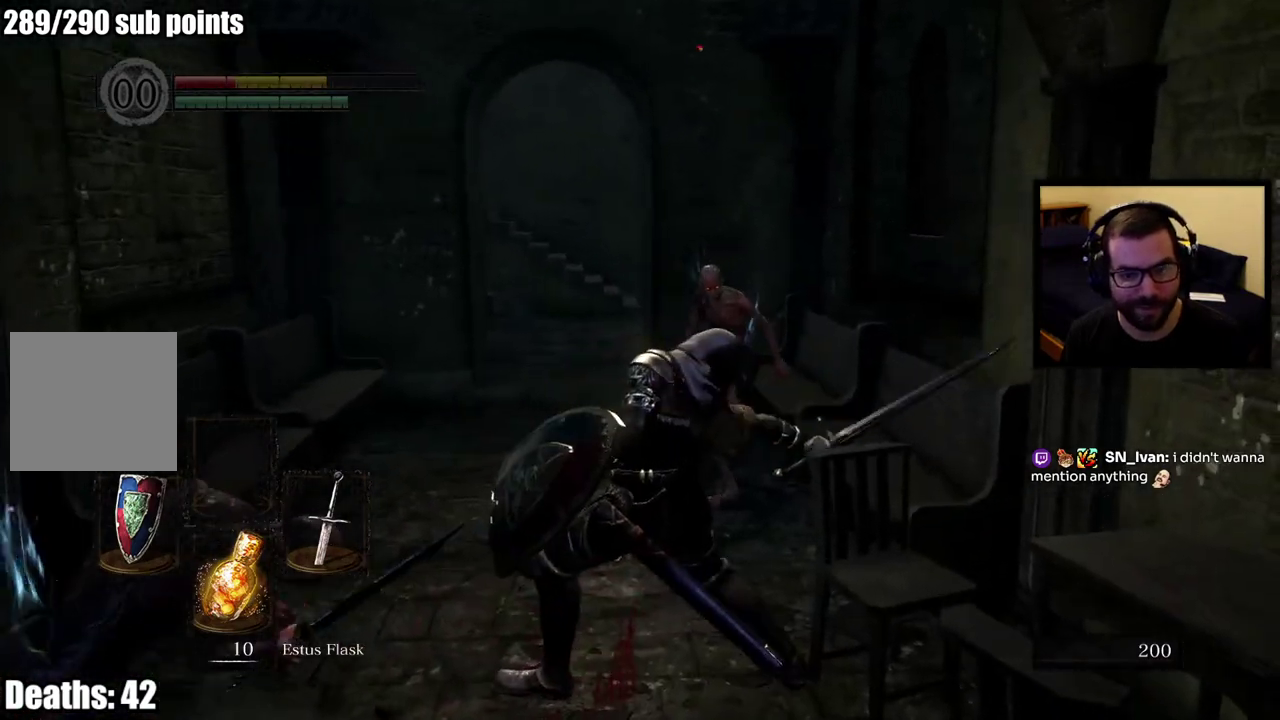
{"buttons": [], "left_stick": "up", "right_stick": "center", "events": [[17, "CIRCLE", "down"], [83, "CIRCLE", "up"], [133, "CIRCLE", "down"], [233, "CIRCLE", "up"], [283, "CIRCLE", "down"], [383, "CIRCLE", "up"], [383, "left_stick", "up"]]}
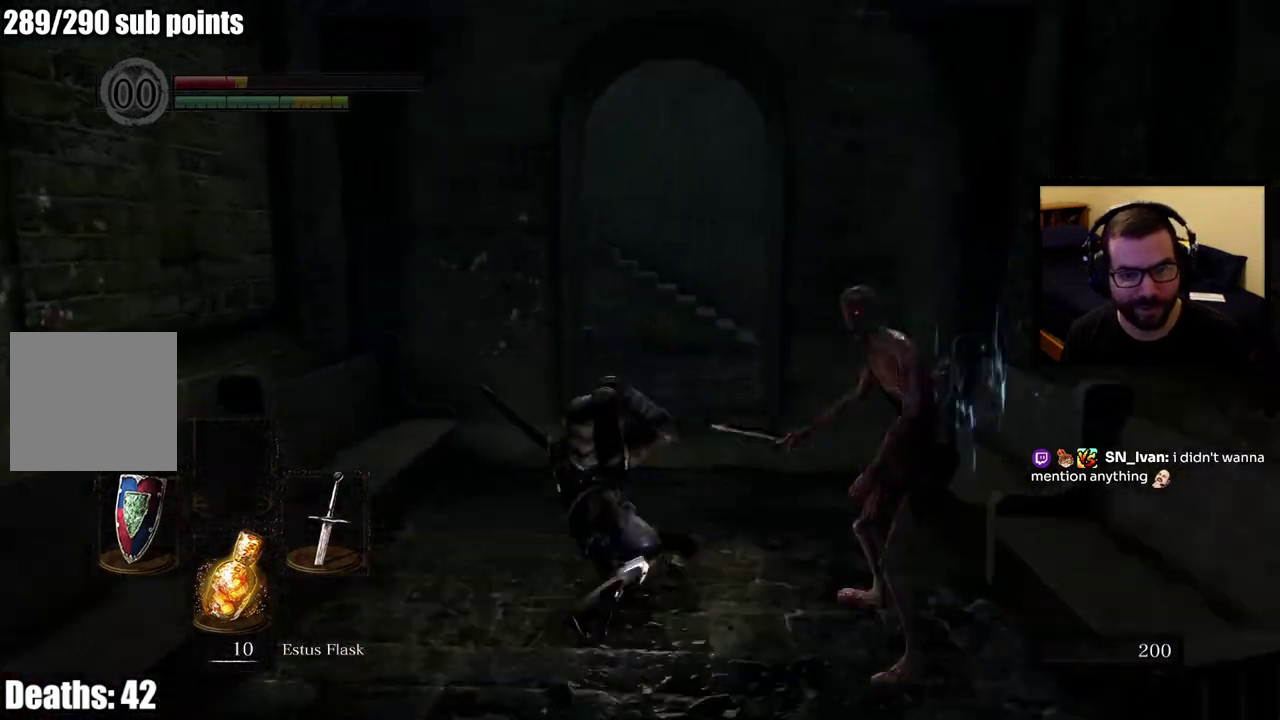
{"buttons": ["CIRCLE"], "left_stick": "up-right", "right_stick": "center", "events": [[150, "CIRCLE", "down"], [333, "left_stick", "up-right"]]}
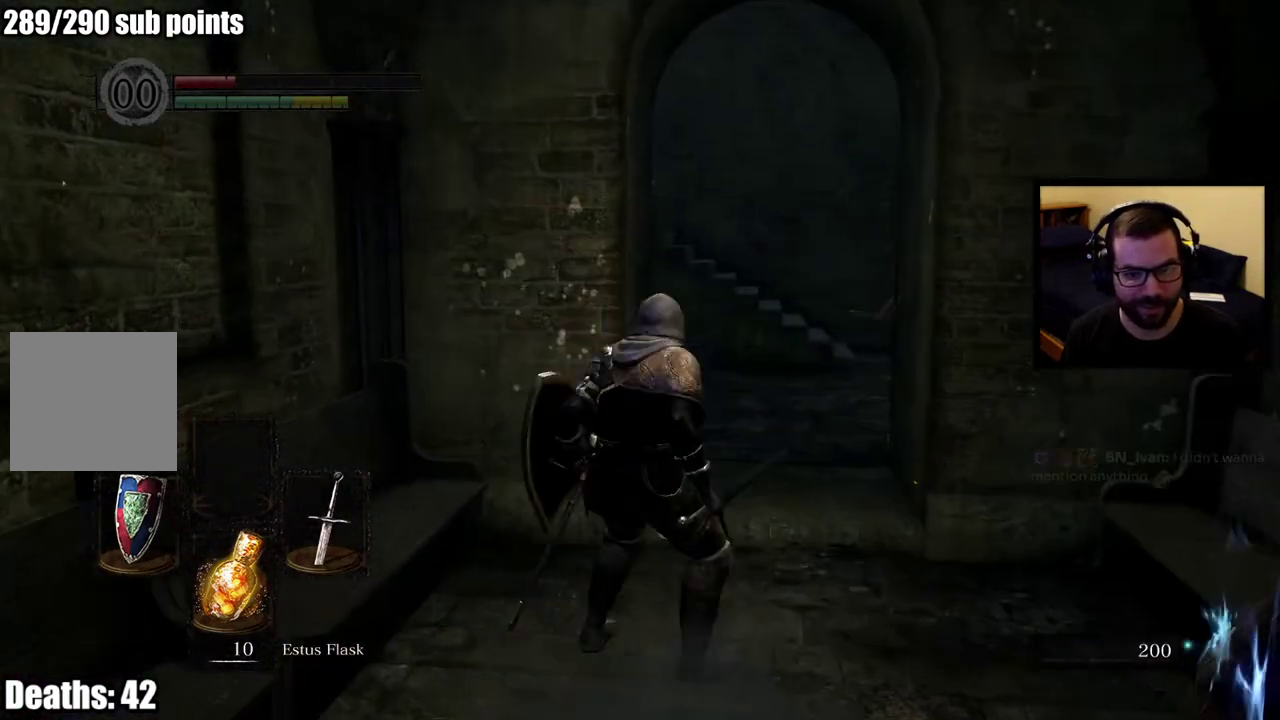
{"buttons": ["CIRCLE"], "left_stick": "up", "right_stick": "center", "events": [[333, "left_stick", "up"]]}
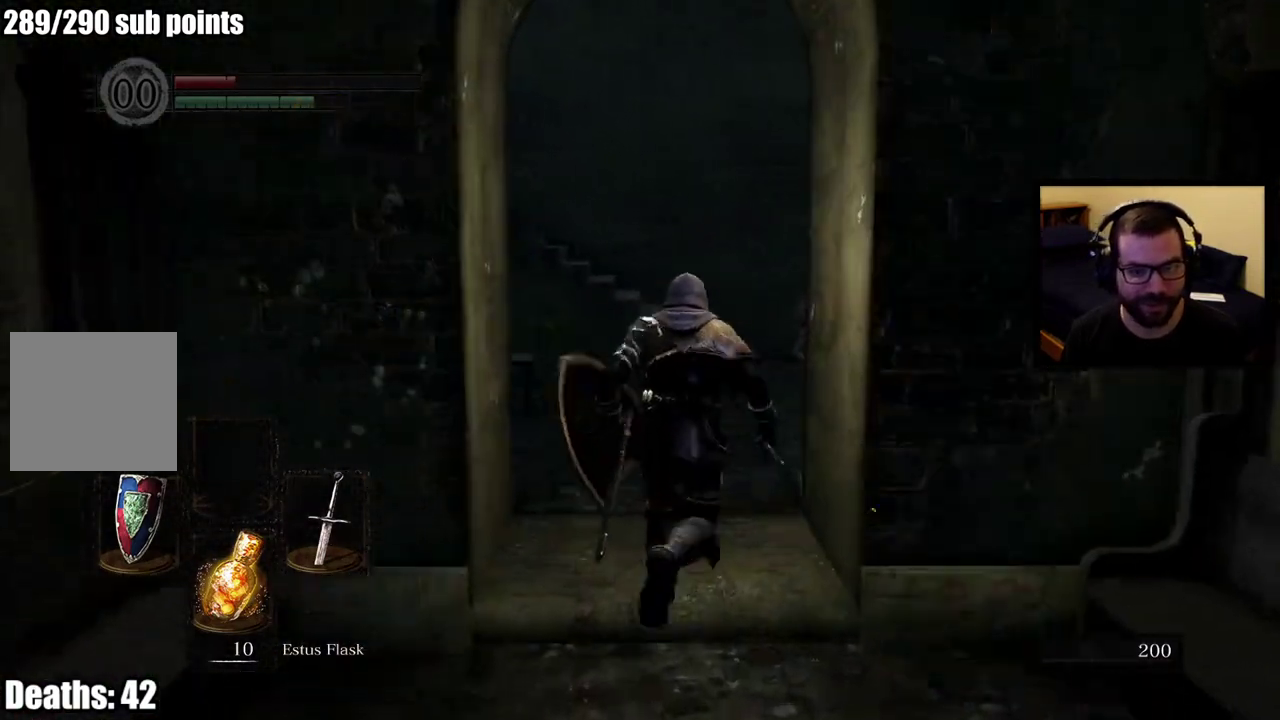
{"buttons": ["CIRCLE"], "left_stick": "up", "right_stick": "center", "events": []}
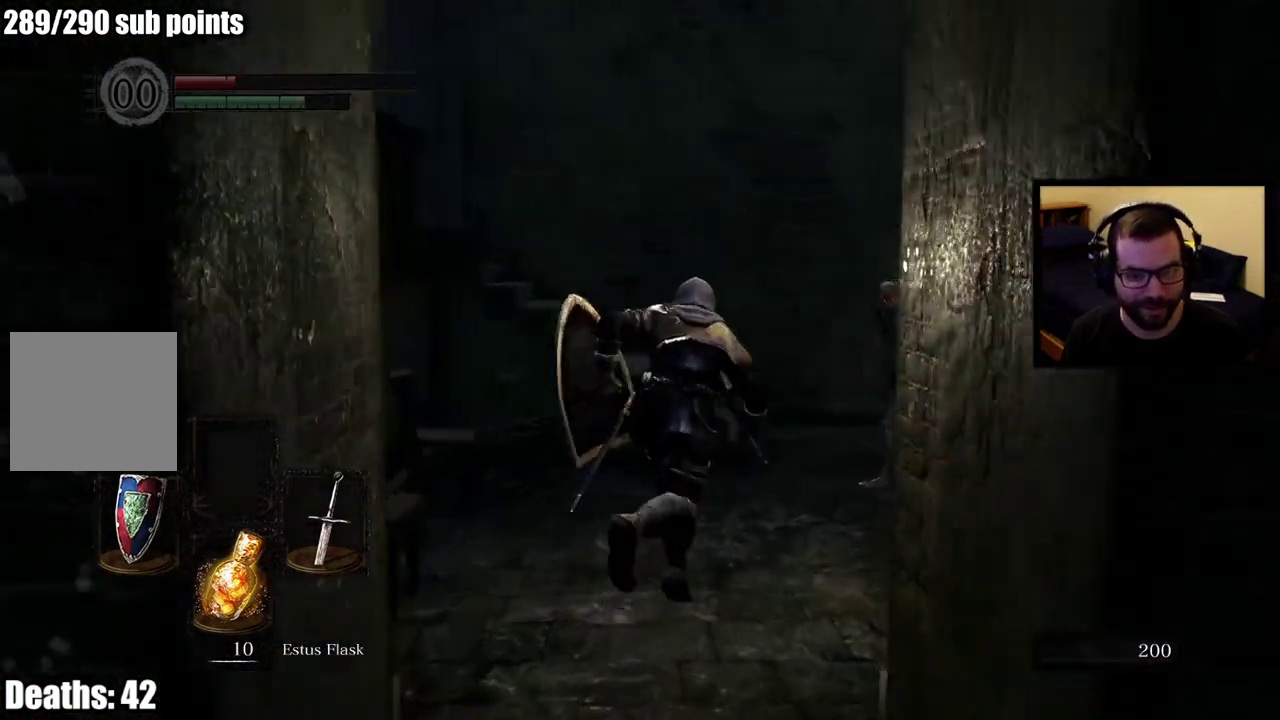
{"buttons": ["CIRCLE"], "left_stick": "up", "right_stick": "center", "events": []}
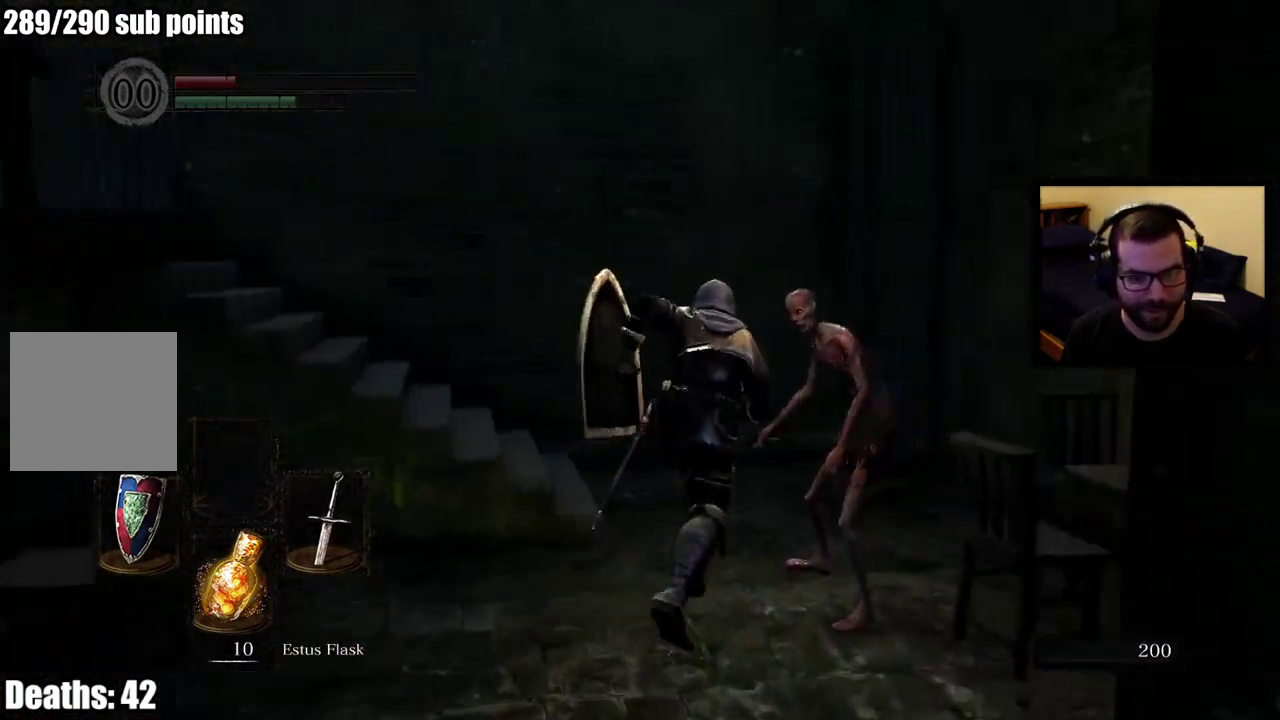
{"buttons": ["CIRCLE"], "left_stick": "up", "right_stick": "center", "events": [[33, "right_stick", "left"], [350, "right_stick", "center"]]}
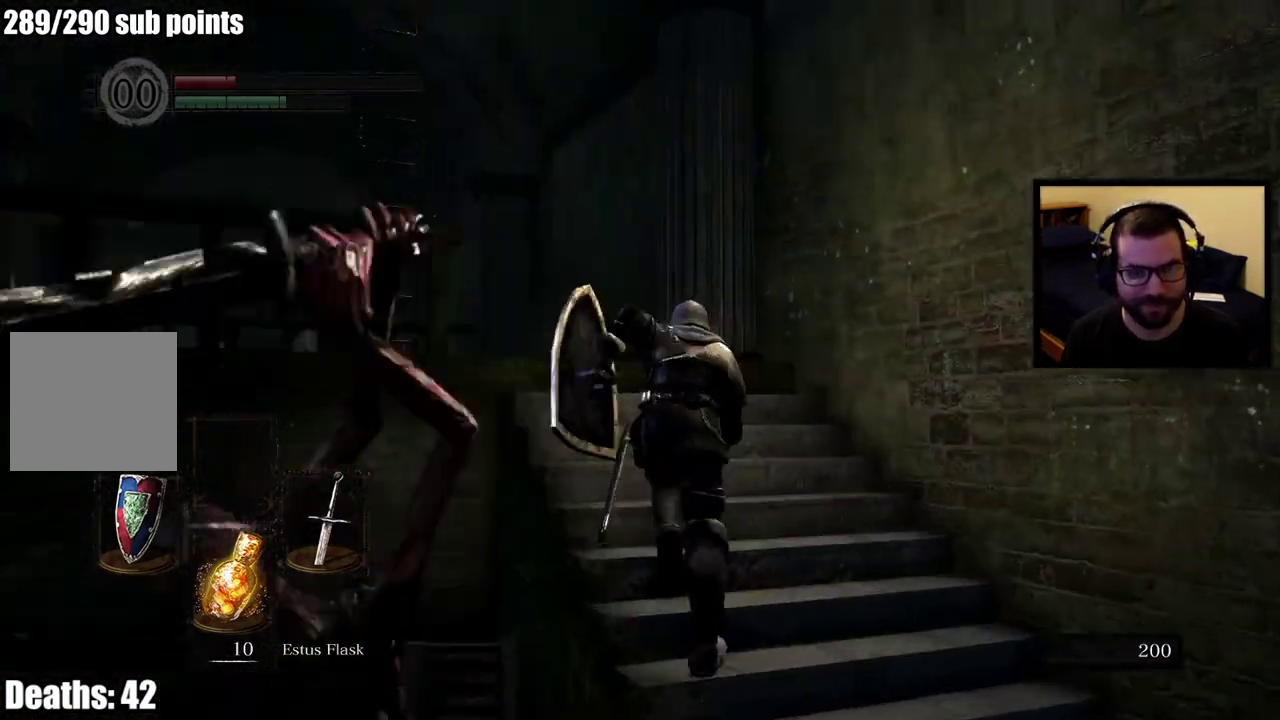
{"buttons": ["CIRCLE"], "left_stick": "up", "right_stick": "center", "events": [[167, "right_stick", "left"], [283, "right_stick", "up-left"], [333, "right_stick", "center"]]}
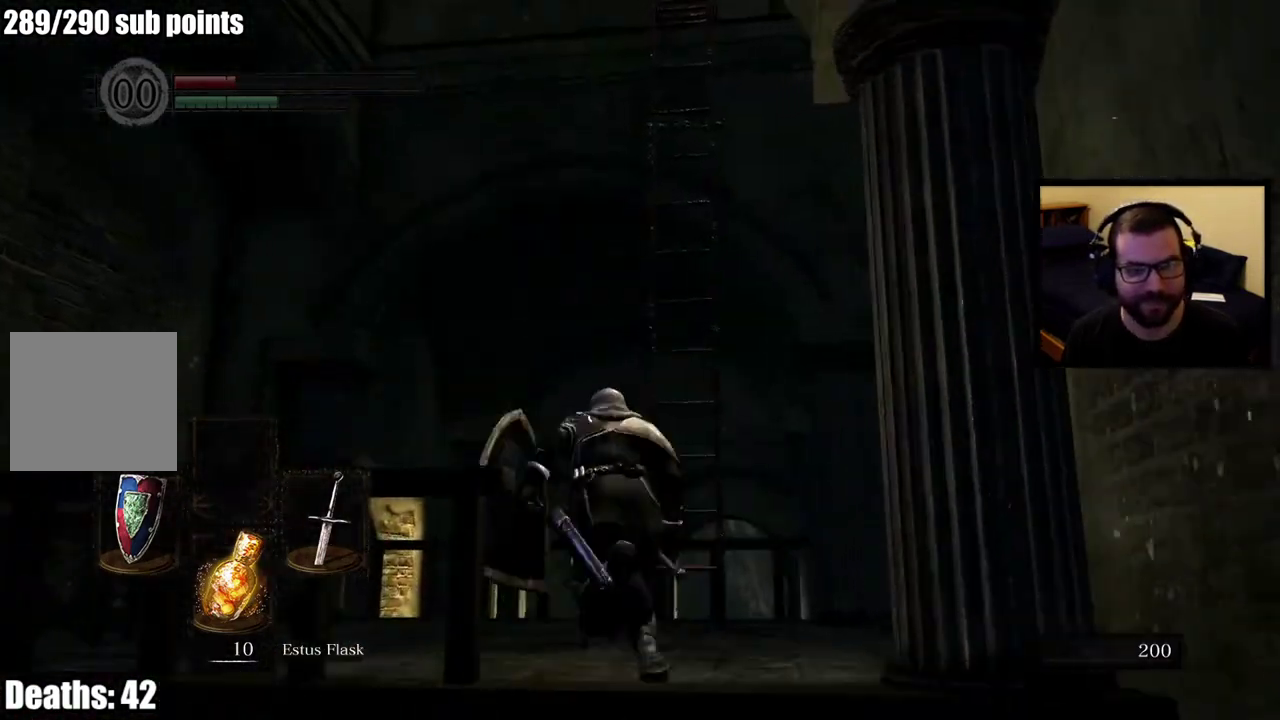
{"buttons": [], "left_stick": "up", "right_stick": "center", "events": [[367, "CIRCLE", "up"]]}
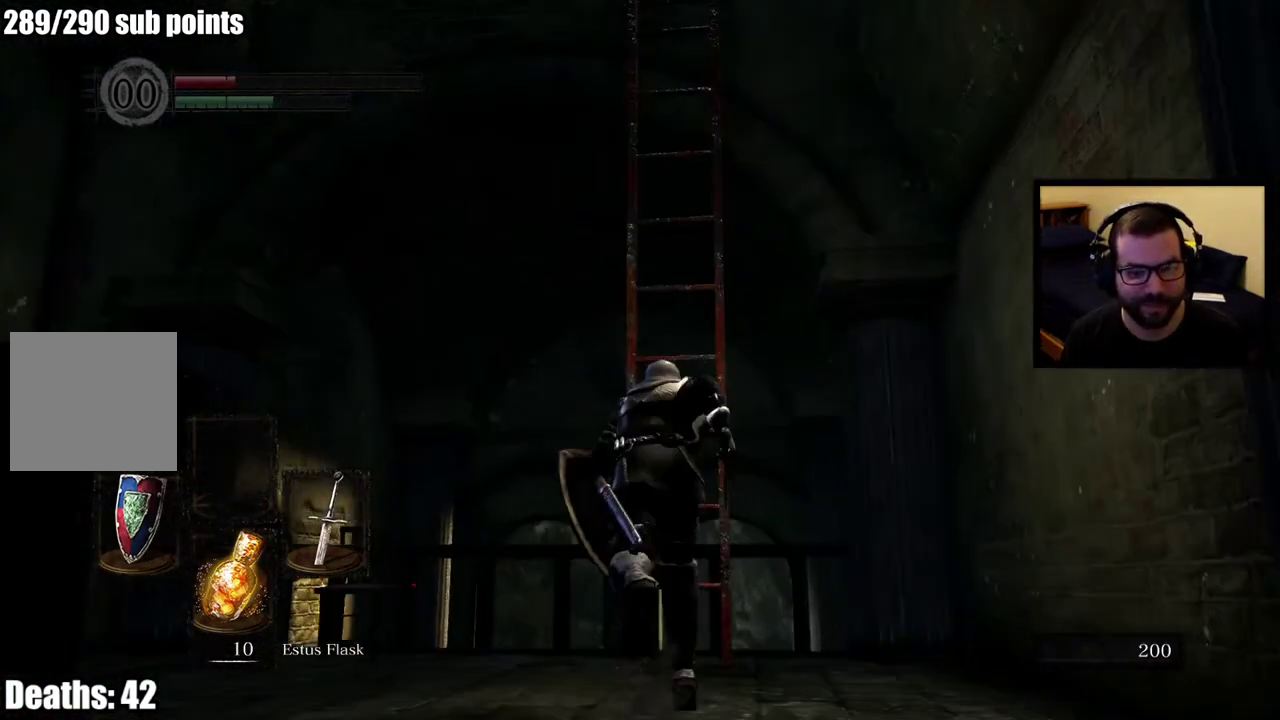
{"buttons": [], "left_stick": "up", "right_stick": "center", "events": [[67, "CROSS", "down"], [150, "CROSS", "up"], [233, "CROSS", "down"], [317, "CROSS", "up"], [383, "CROSS", "down"], [467, "CROSS", "up"]]}